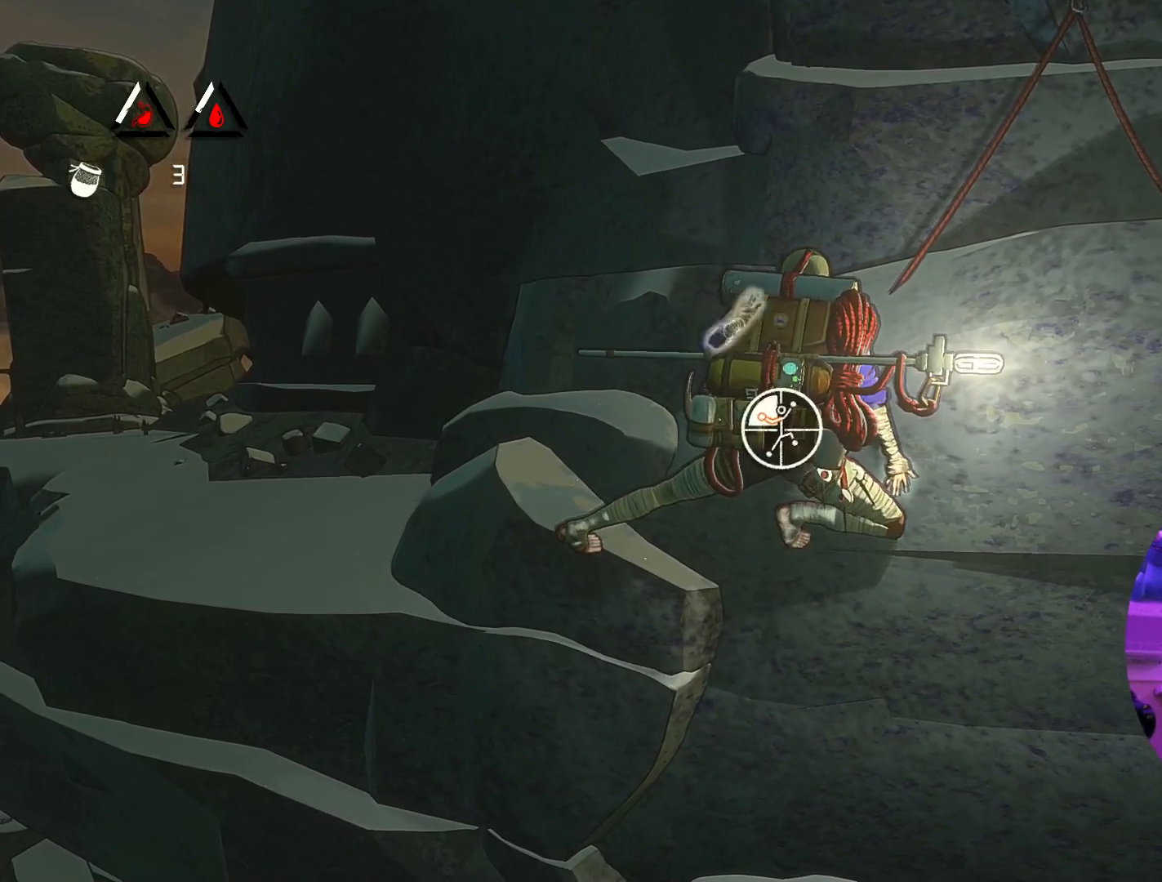
Gameplay with a controller (Xbox layout); each line is a JSON object with the inputs held at the frame after it. "events" lists button and stick changes between this image and that frame as [ms after this image, input, new state], when the widget could be followed in between.
{"buttons": ["R1"], "left_stick": "center", "right_stick": "right", "events": [[33, "left_stick", "center"], [433, "right_stick", "right"]]}
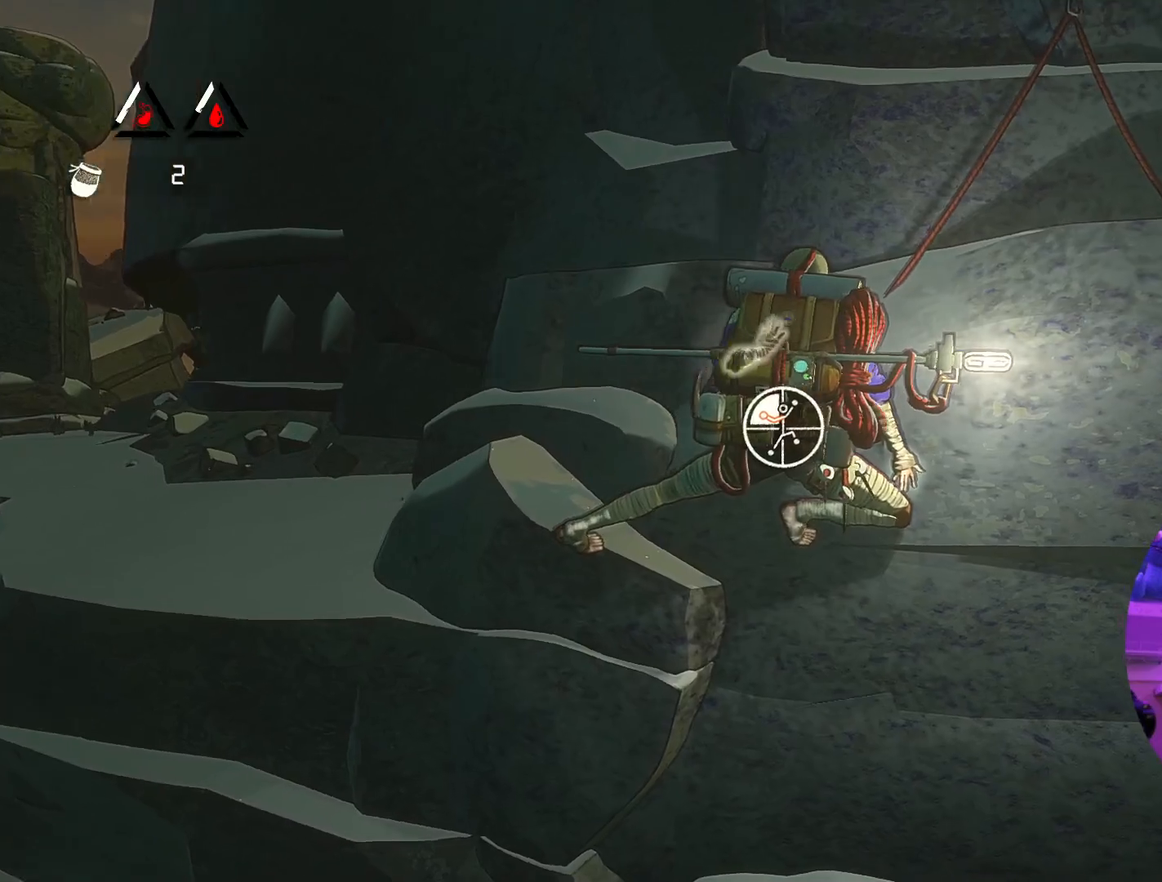
{"buttons": ["R1"], "left_stick": "up-right", "right_stick": "center", "events": [[317, "left_stick", "up-right"], [333, "right_stick", "center"]]}
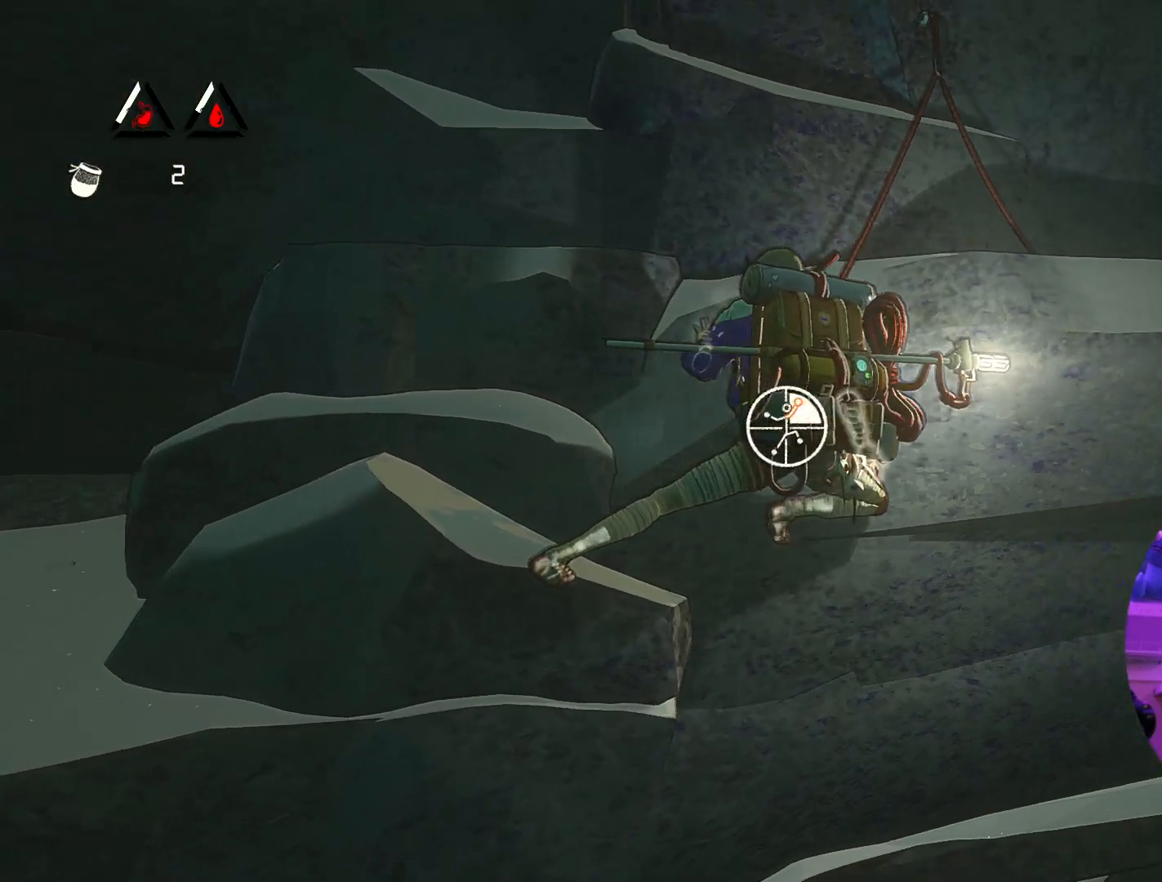
{"buttons": [], "left_stick": "up-left", "right_stick": "center", "events": [[167, "R1", "up"], [267, "left_stick", "up-left"]]}
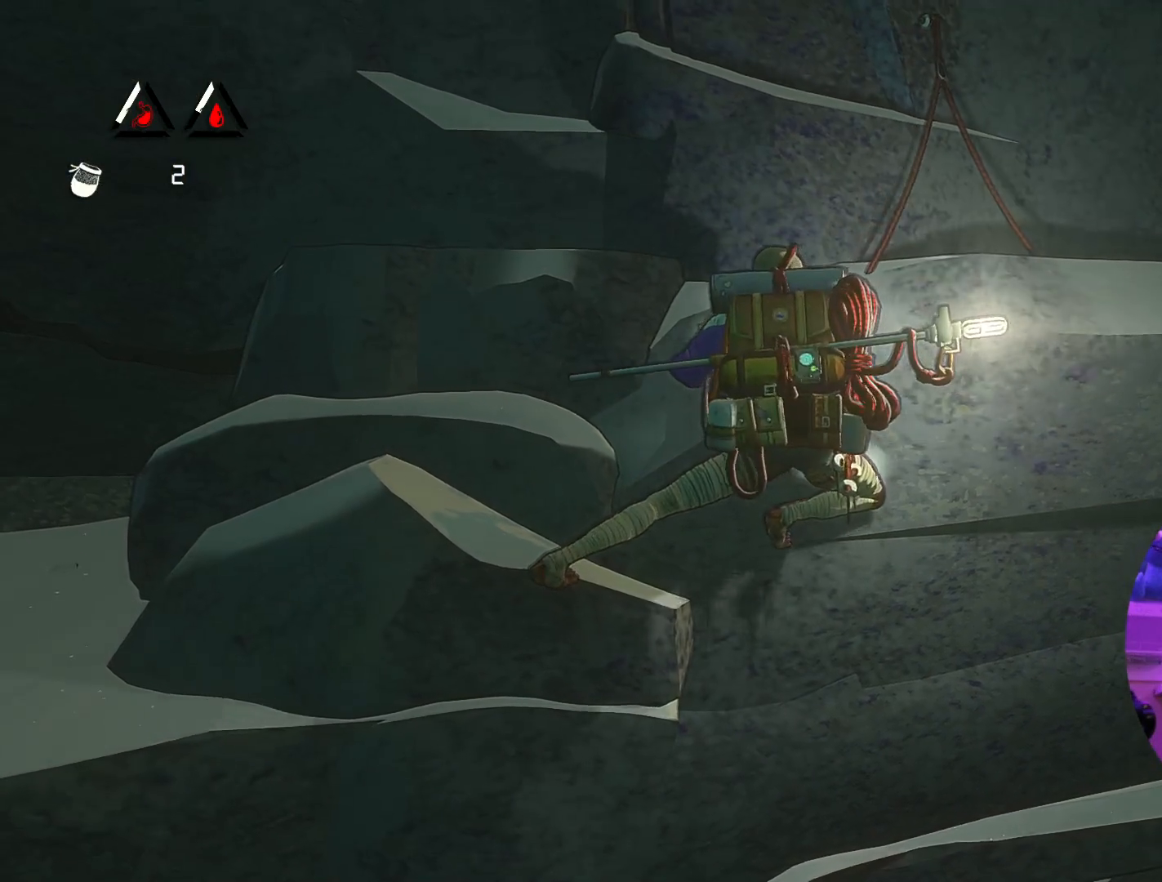
{"buttons": [], "left_stick": "left", "right_stick": "center", "events": [[133, "left_stick", "left"]]}
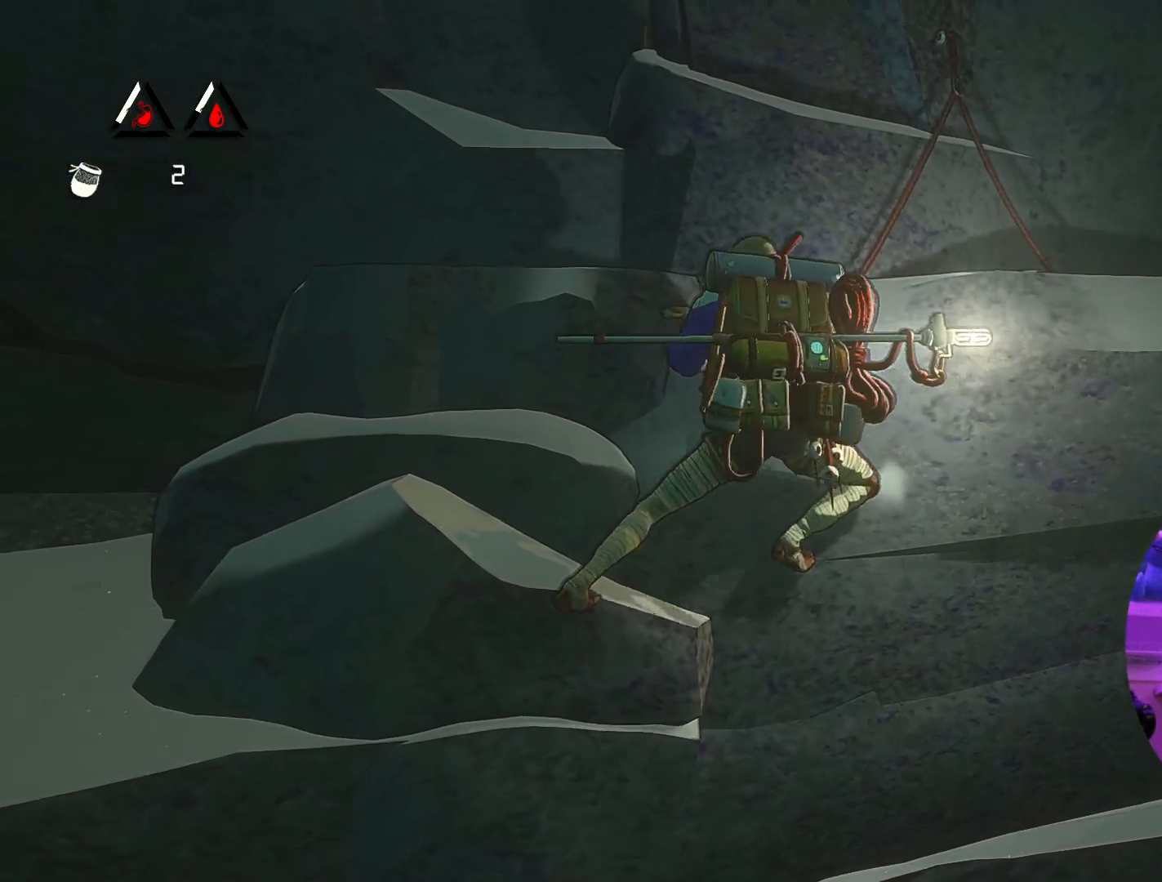
{"buttons": [], "left_stick": "up-left", "right_stick": "center", "events": [[183, "left_stick", "up-left"]]}
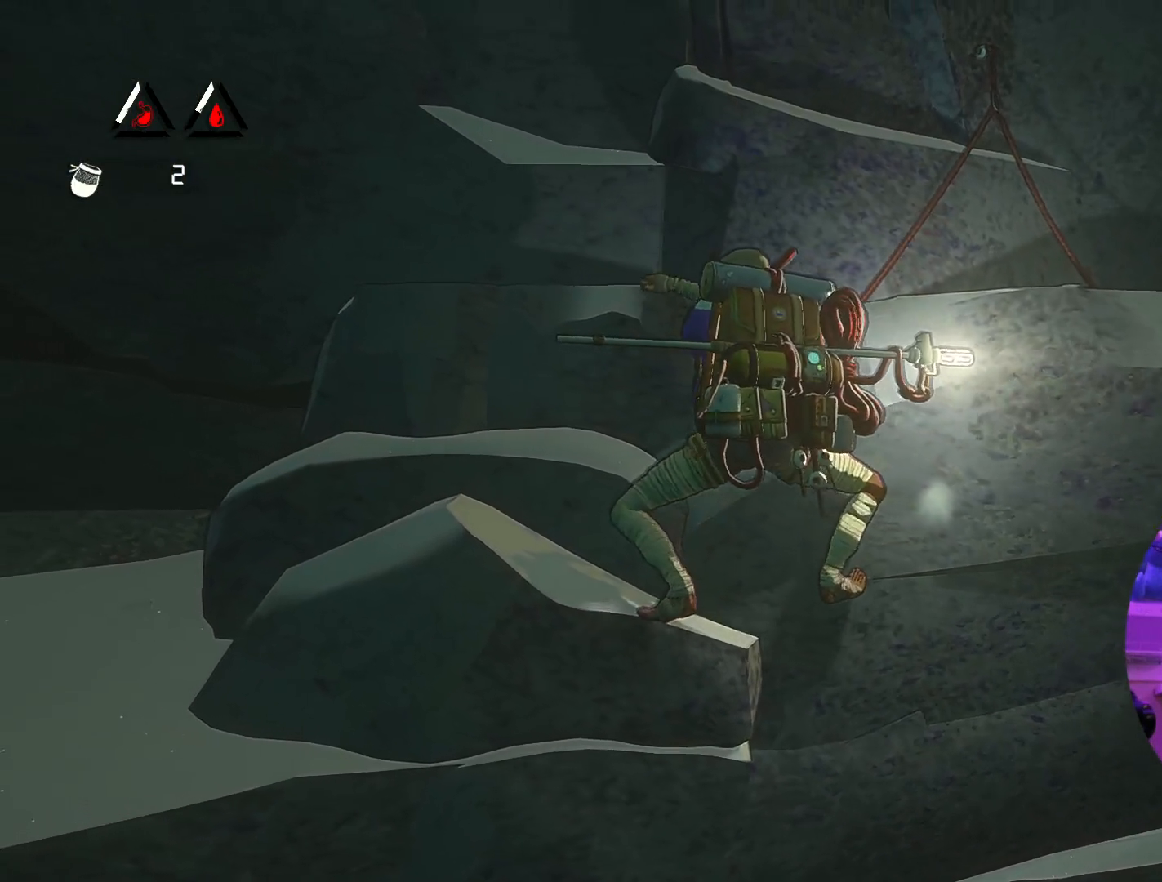
{"buttons": ["R1"], "left_stick": "center", "right_stick": "center", "events": [[217, "R1", "down"], [367, "left_stick", "center"]]}
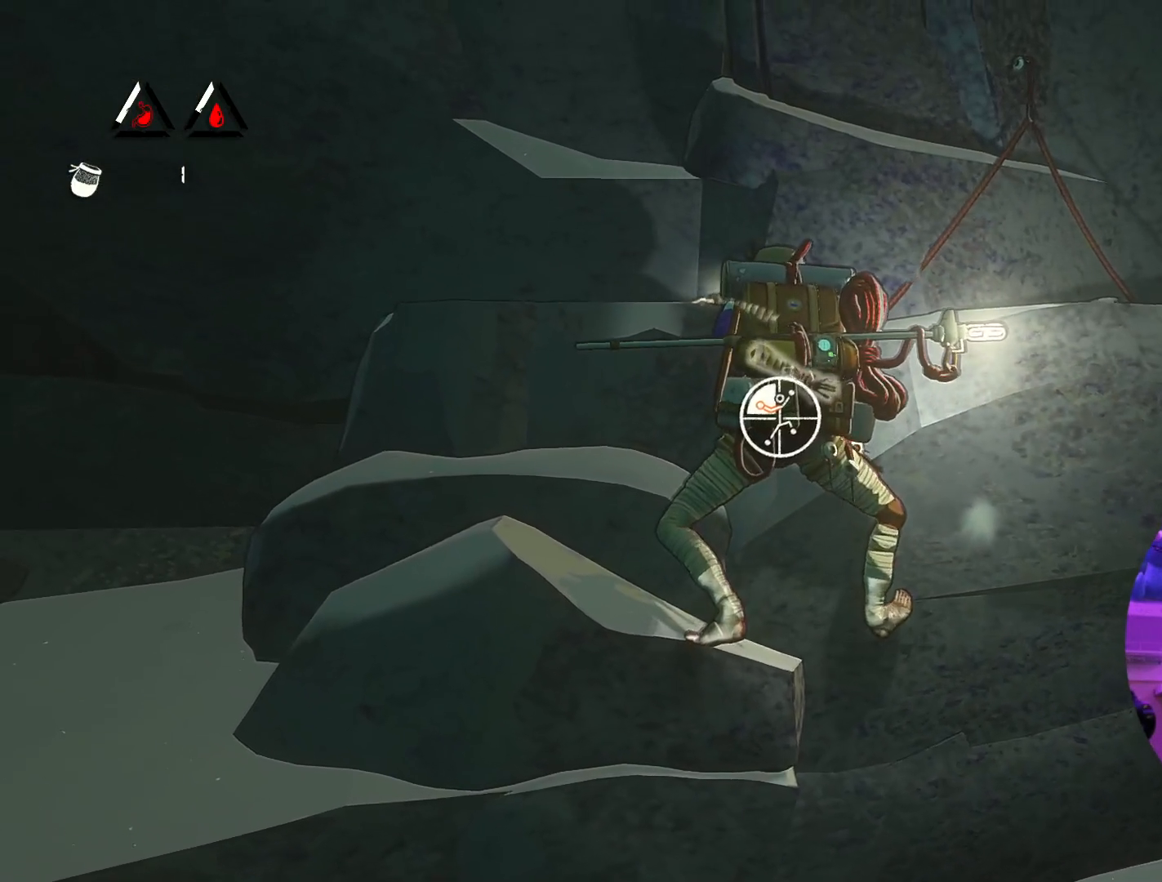
{"buttons": ["R1"], "left_stick": "left", "right_stick": "center", "events": [[117, "left_stick", "left"]]}
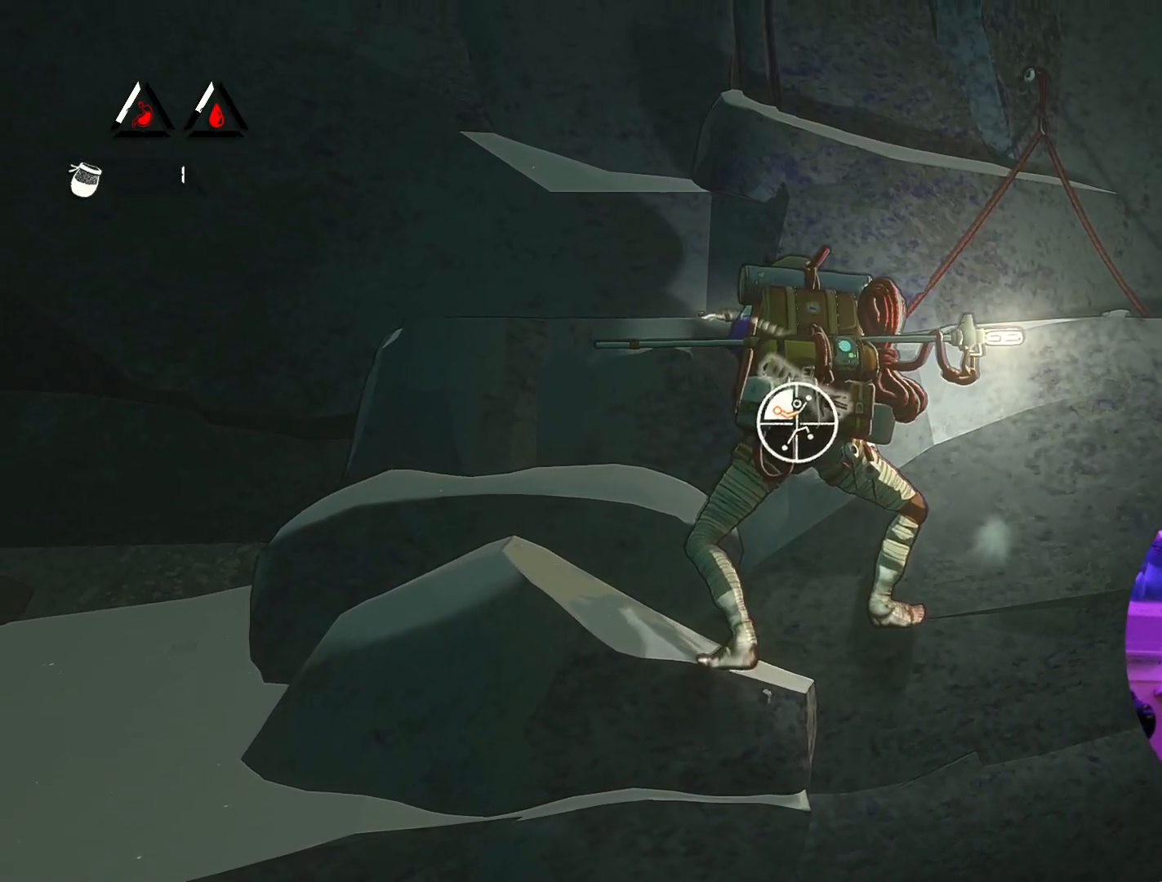
{"buttons": [], "left_stick": "left", "right_stick": "center", "events": [[17, "R1", "up"]]}
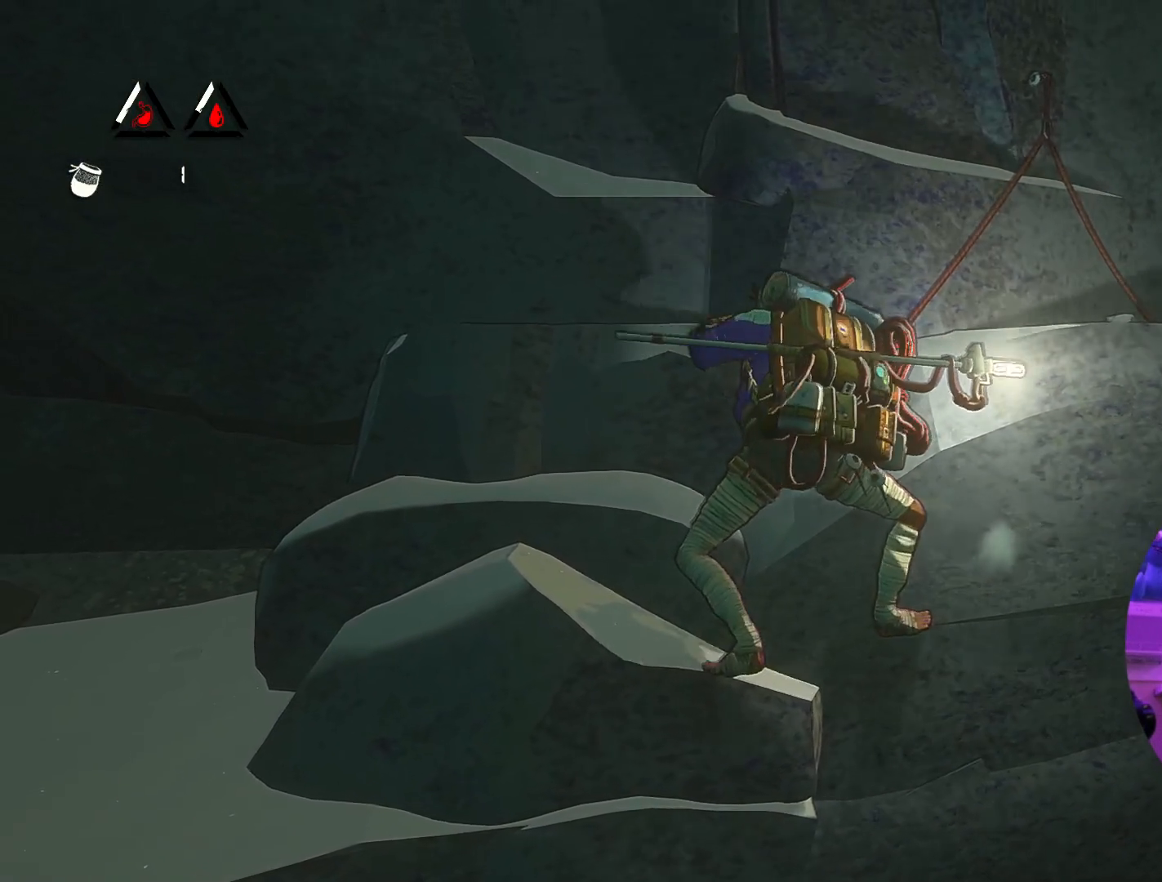
{"buttons": ["R1"], "left_stick": "left", "right_stick": "center", "events": [[417, "R1", "down"]]}
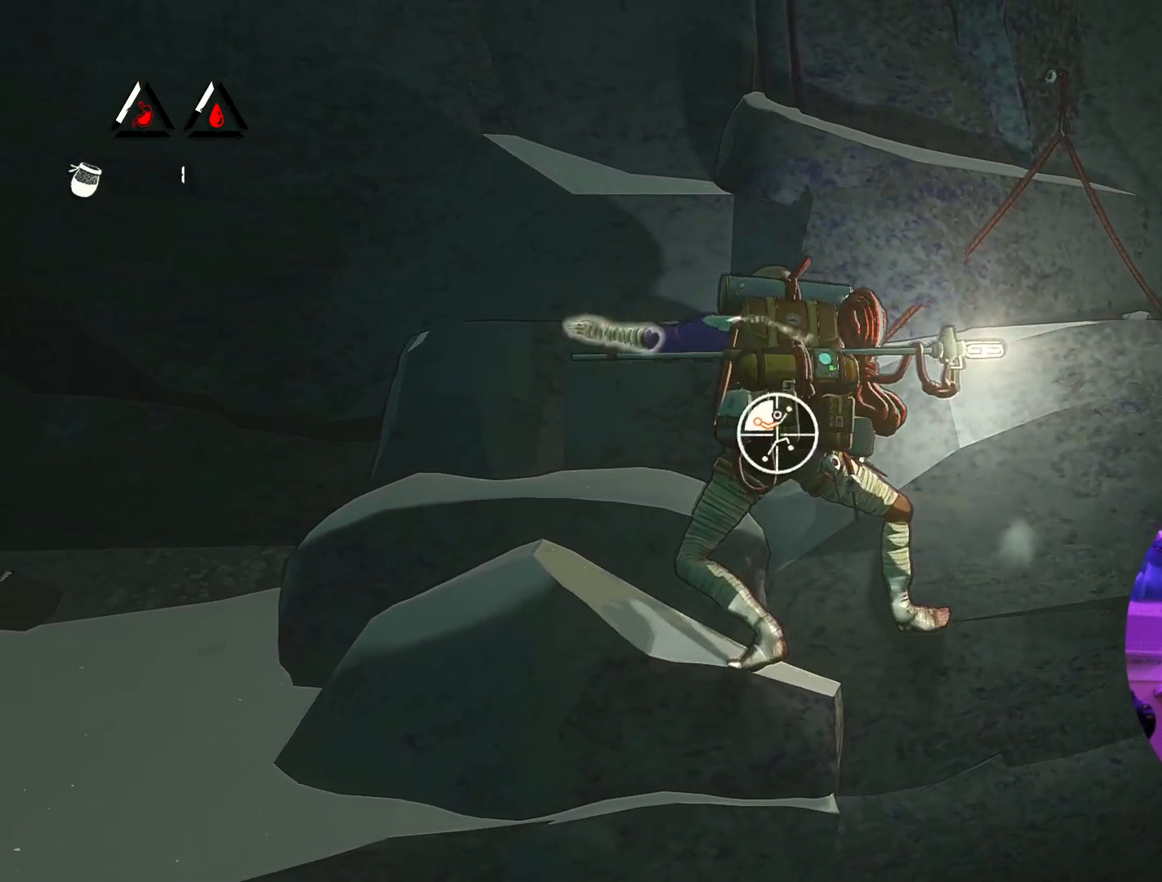
{"buttons": ["R1"], "left_stick": "down-right", "right_stick": "center", "events": [[17, "left_stick", "center"], [400, "left_stick", "down-right"]]}
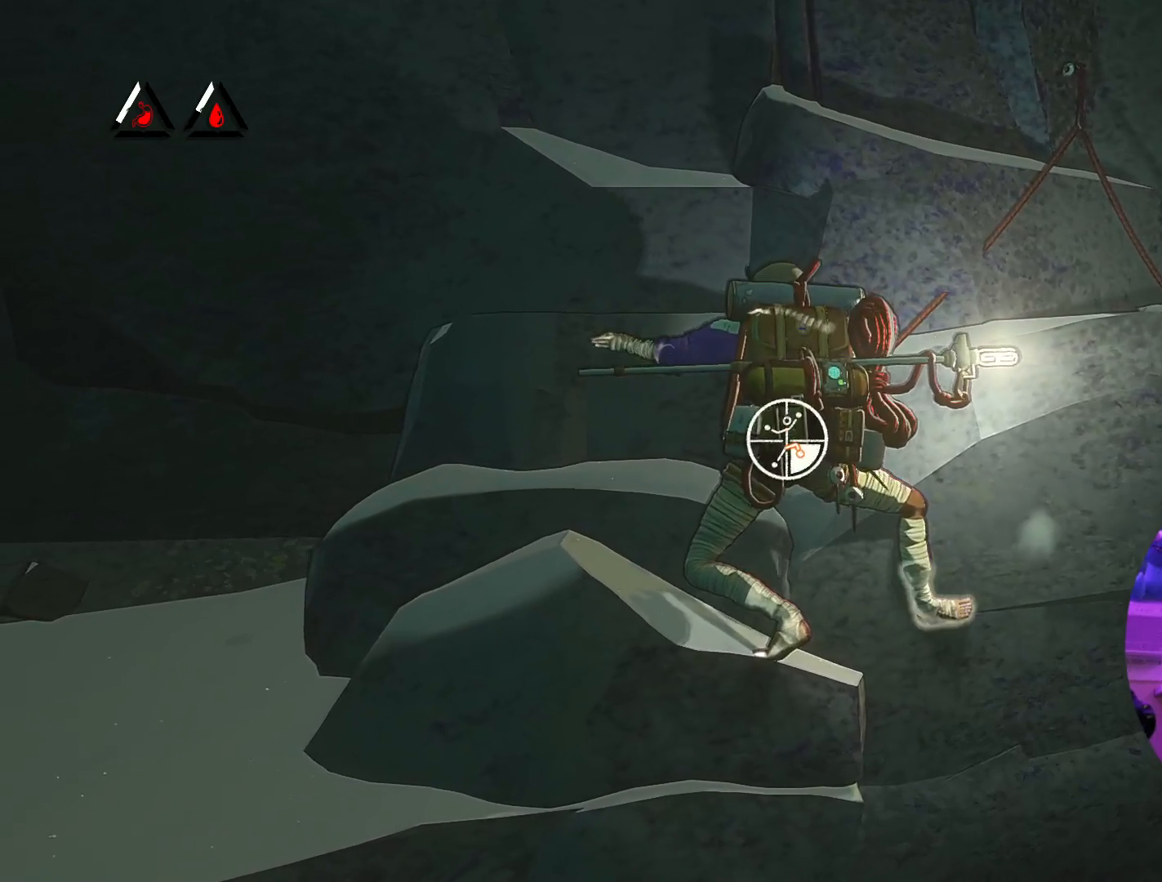
{"buttons": [], "left_stick": "left", "right_stick": "center", "events": [[183, "left_stick", "left"], [200, "R1", "up"]]}
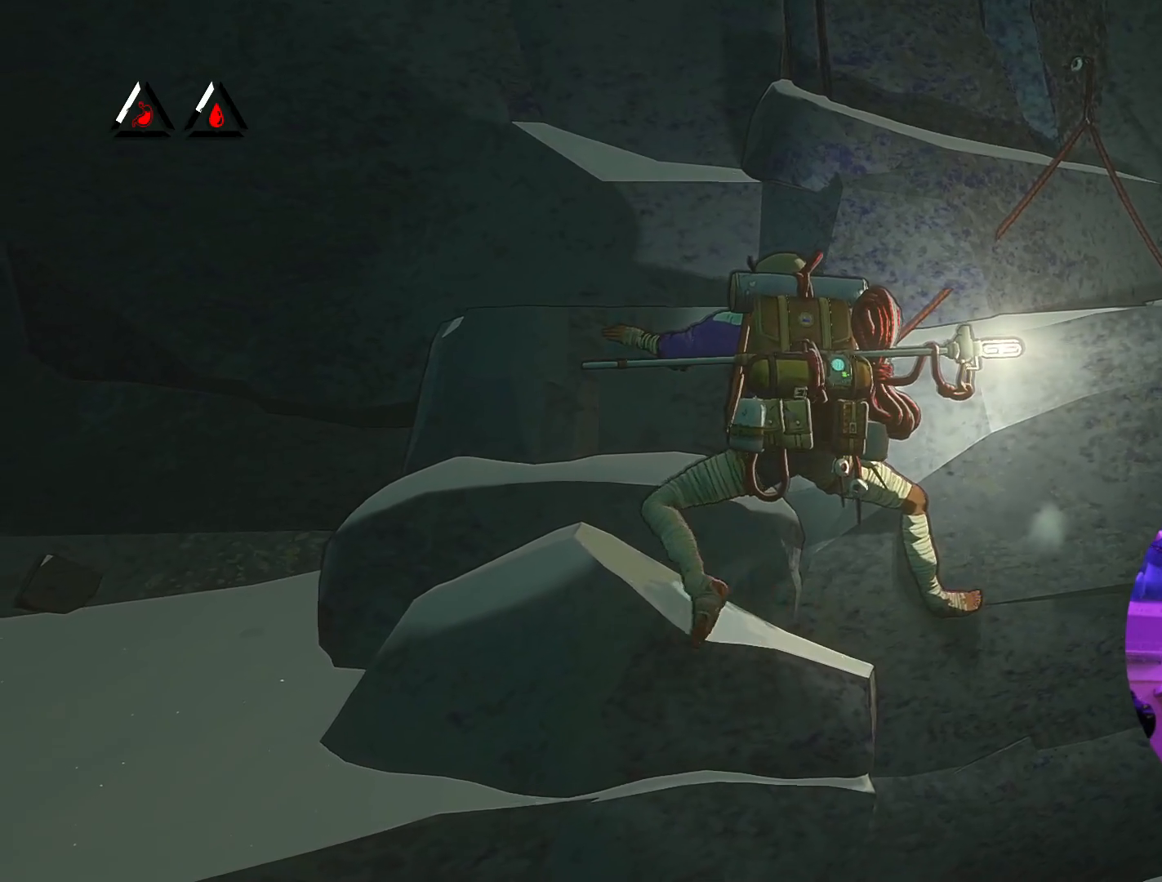
{"buttons": [], "left_stick": "center", "right_stick": "center", "events": [[183, "left_stick", "up-left"], [383, "left_stick", "center"]]}
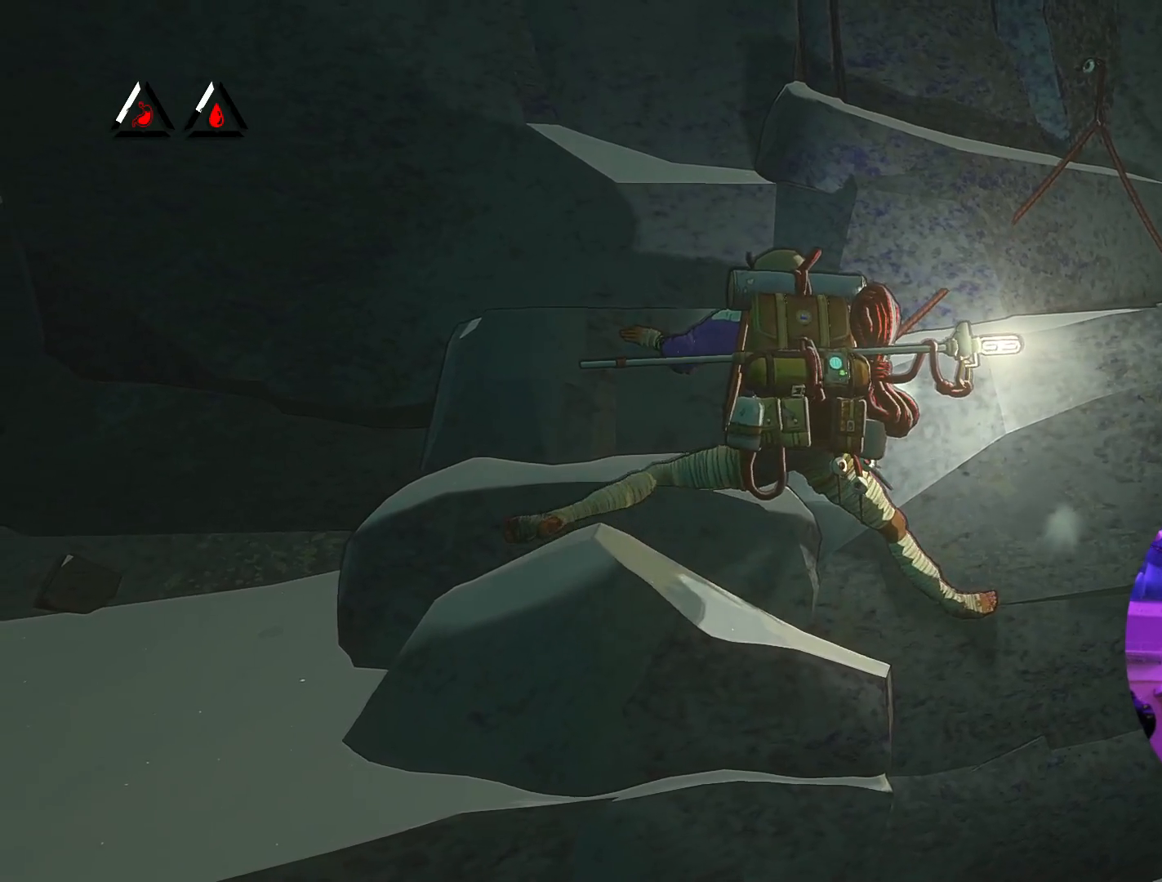
{"buttons": ["R1"], "left_stick": "center", "right_stick": "center", "events": [[67, "R1", "down"]]}
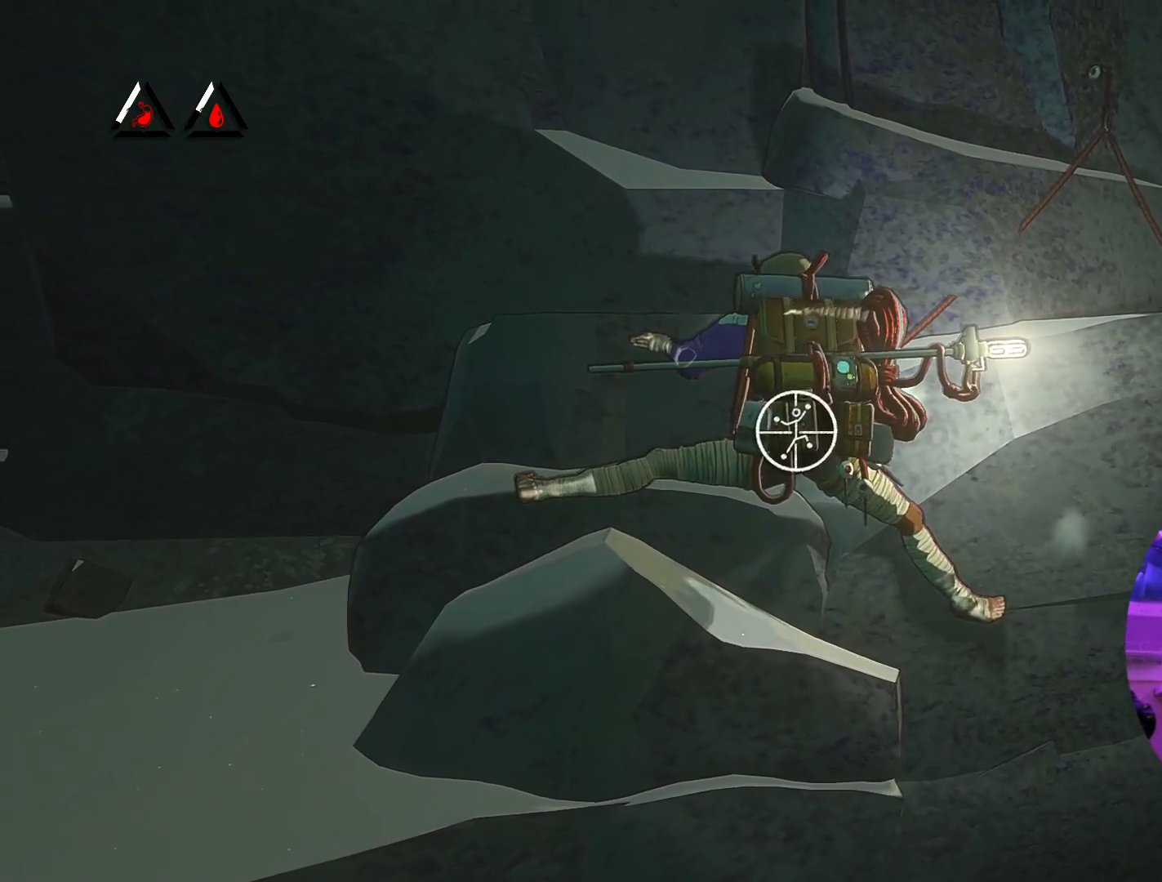
{"buttons": [], "left_stick": "down", "right_stick": "center", "events": [[150, "left_stick", "down-right"], [417, "left_stick", "down"], [483, "R1", "up"]]}
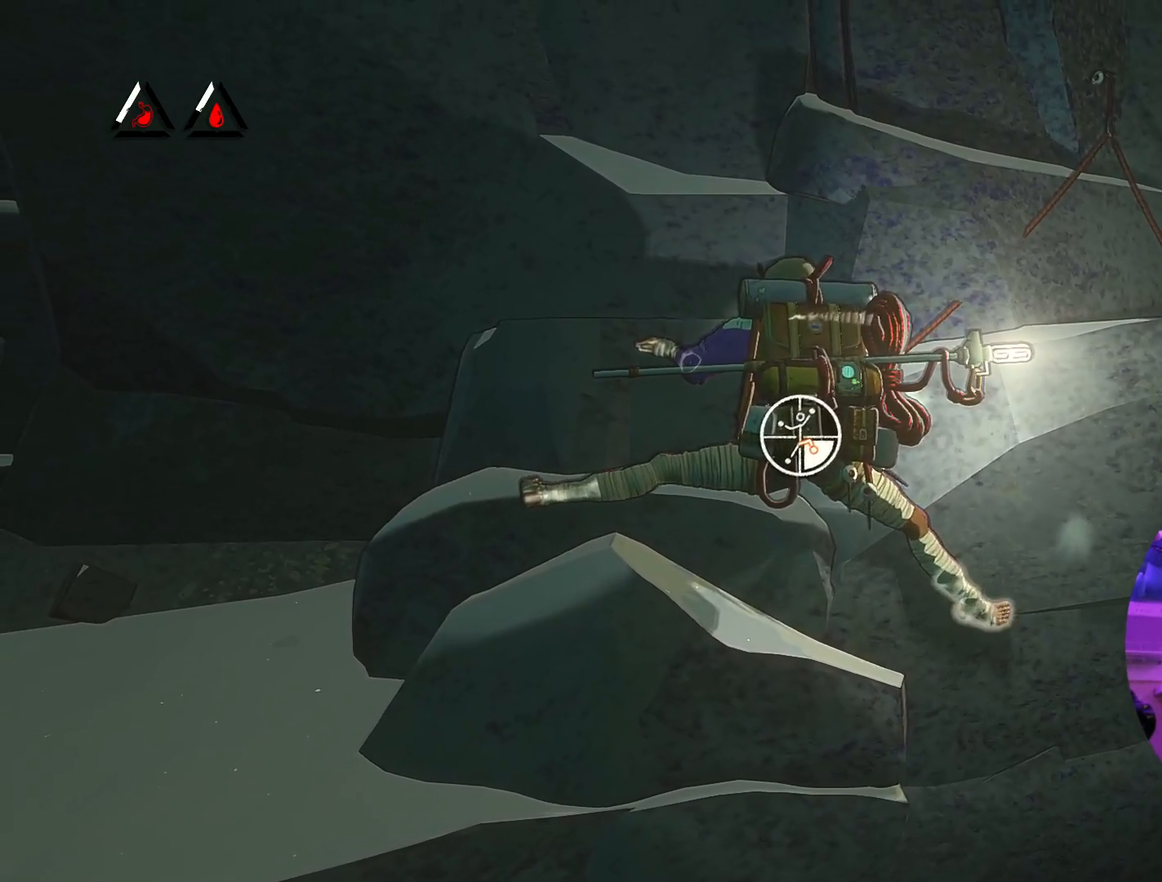
{"buttons": [], "left_stick": "left", "right_stick": "center", "events": [[50, "left_stick", "left"]]}
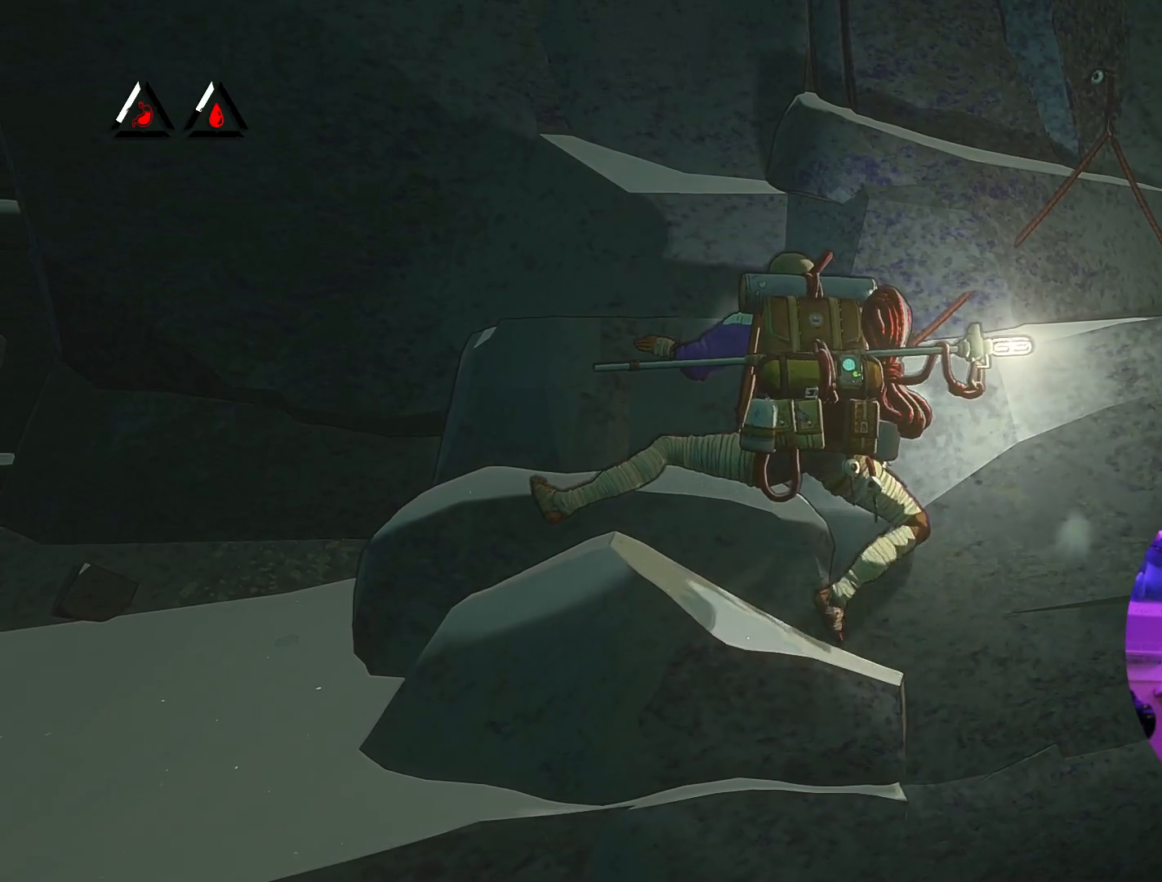
{"buttons": [], "left_stick": "left", "right_stick": "center", "events": []}
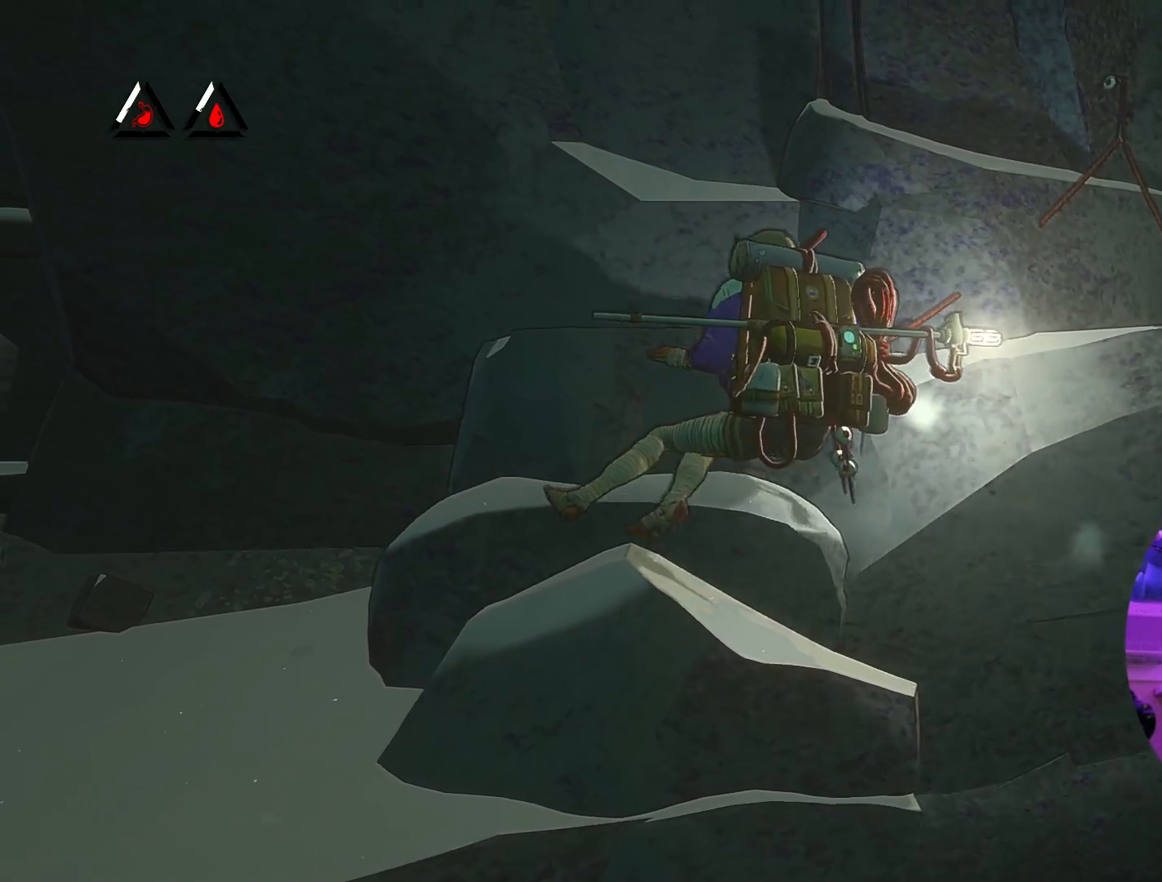
{"buttons": [], "left_stick": "center", "right_stick": "center", "events": [[367, "left_stick", "down"], [417, "left_stick", "center"]]}
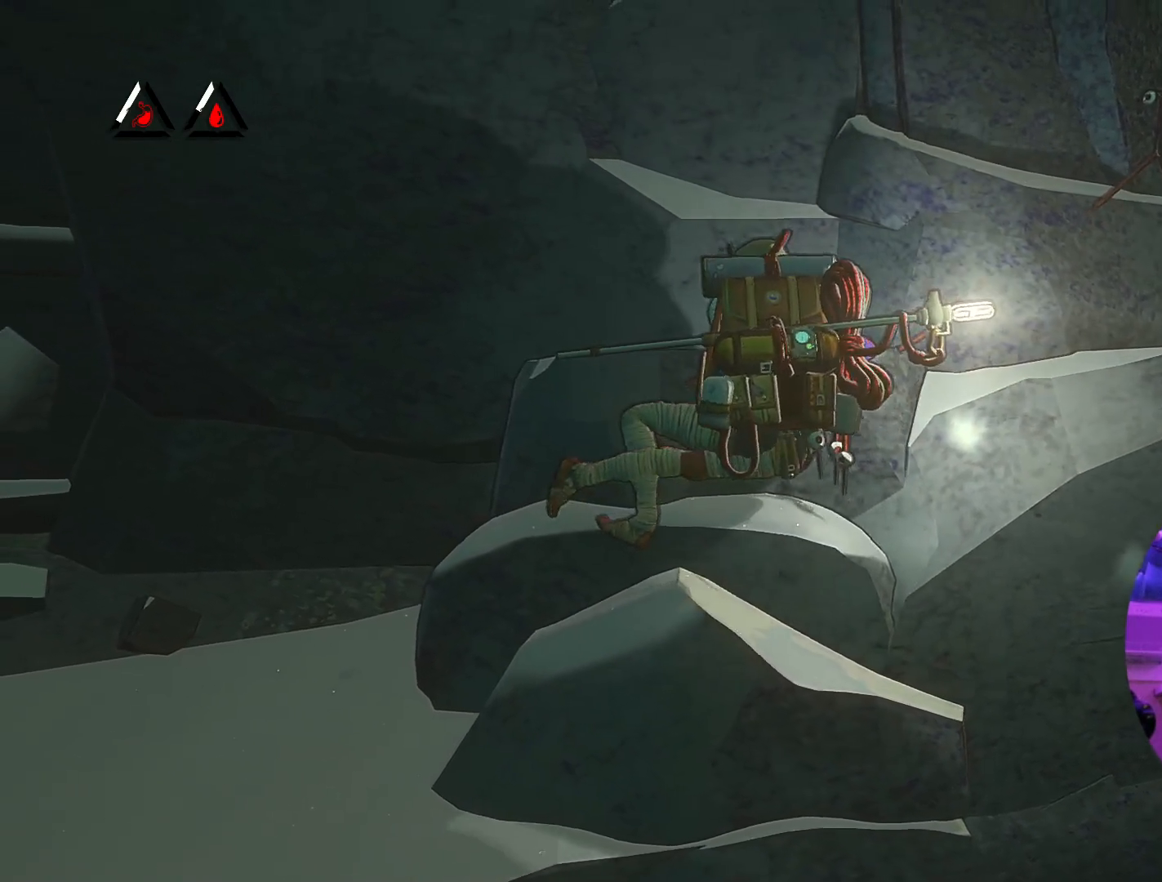
{"buttons": ["R1"], "left_stick": "center", "right_stick": "center", "events": [[17, "R1", "down"]]}
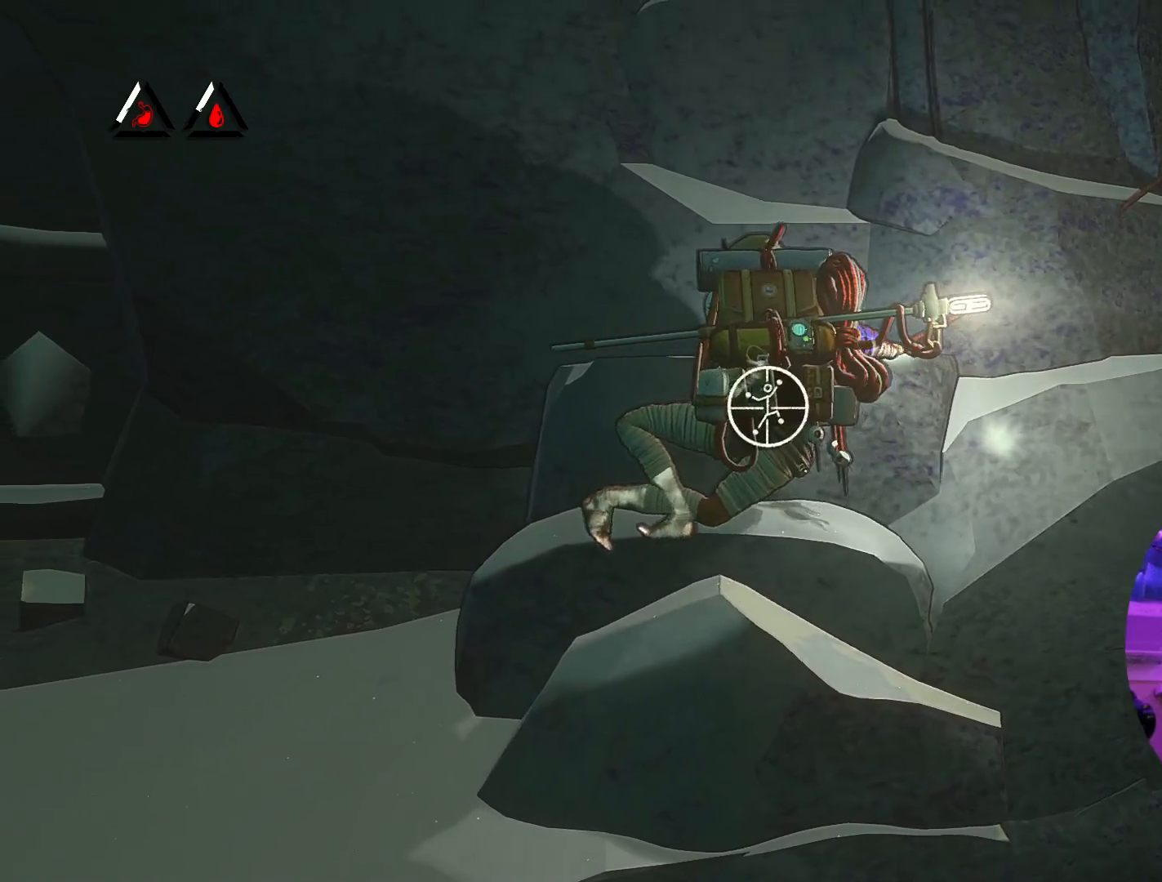
{"buttons": [], "left_stick": "up-left", "right_stick": "center", "events": [[67, "left_stick", "up-left"], [317, "R1", "up"]]}
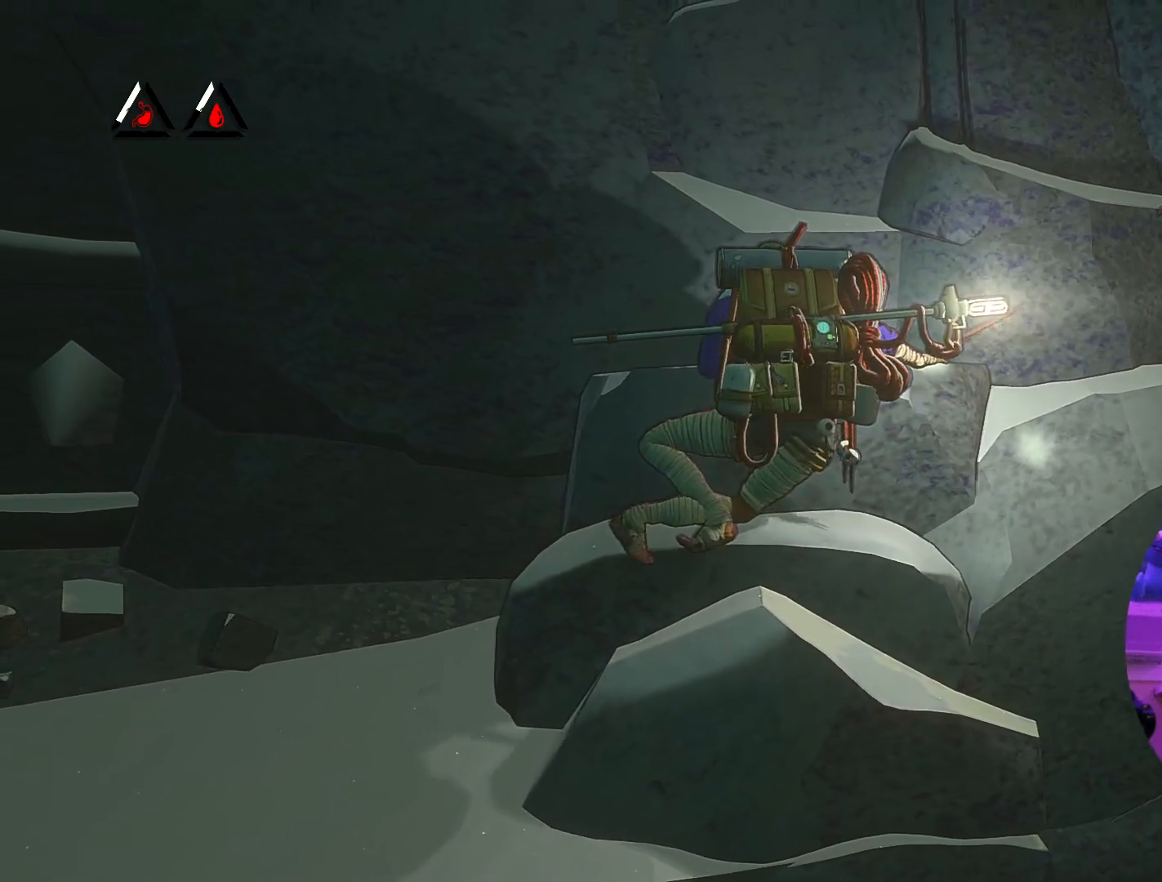
{"buttons": [], "left_stick": "left", "right_stick": "center", "events": [[183, "left_stick", "left"]]}
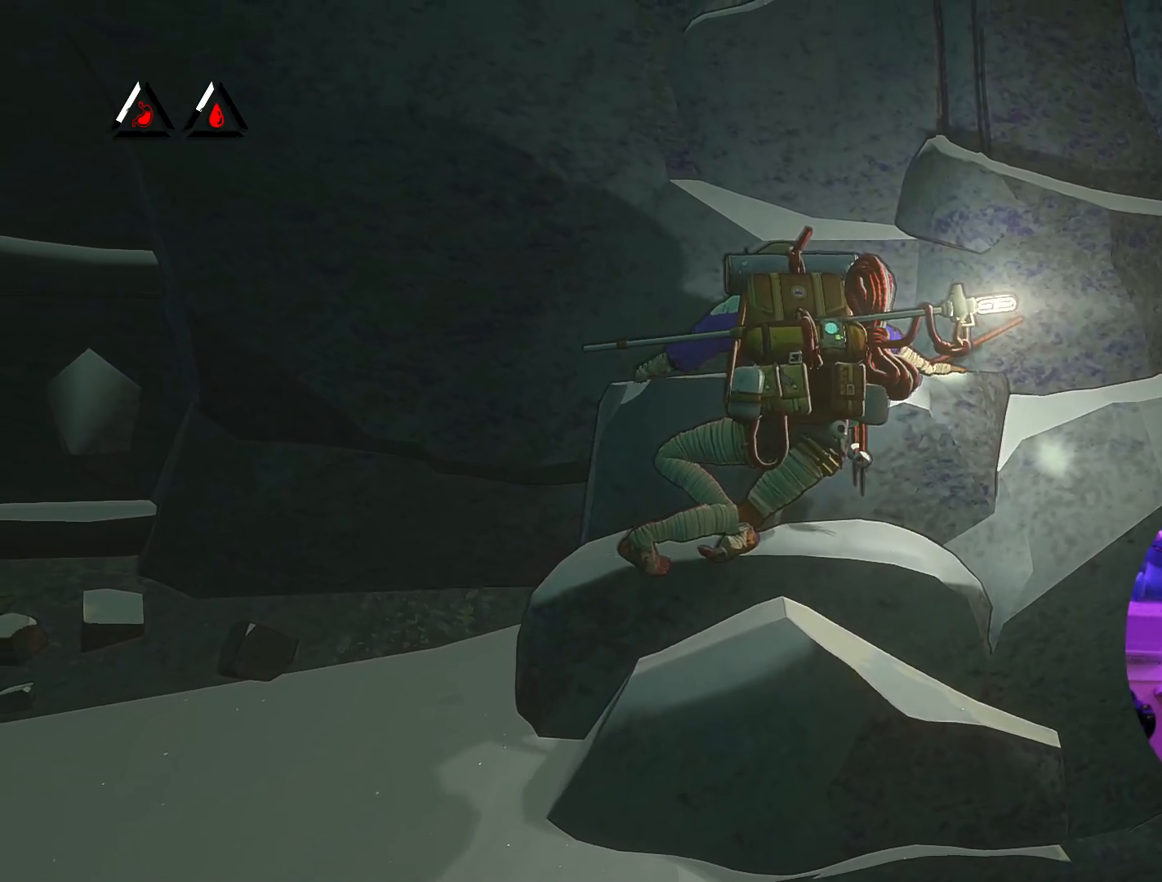
{"buttons": ["R1"], "left_stick": "center", "right_stick": "center", "events": [[267, "R1", "down"], [267, "left_stick", "center"]]}
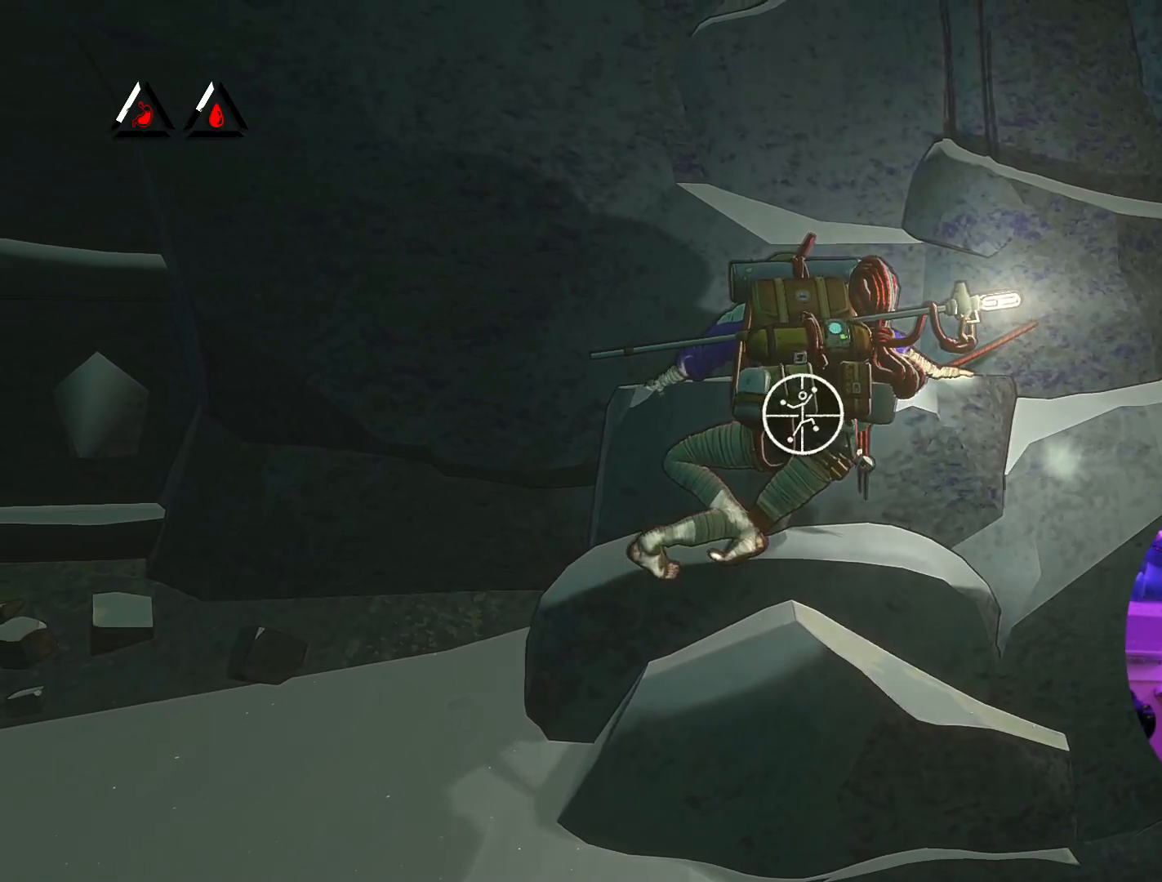
{"buttons": ["R1"], "left_stick": "center", "right_stick": "center", "events": []}
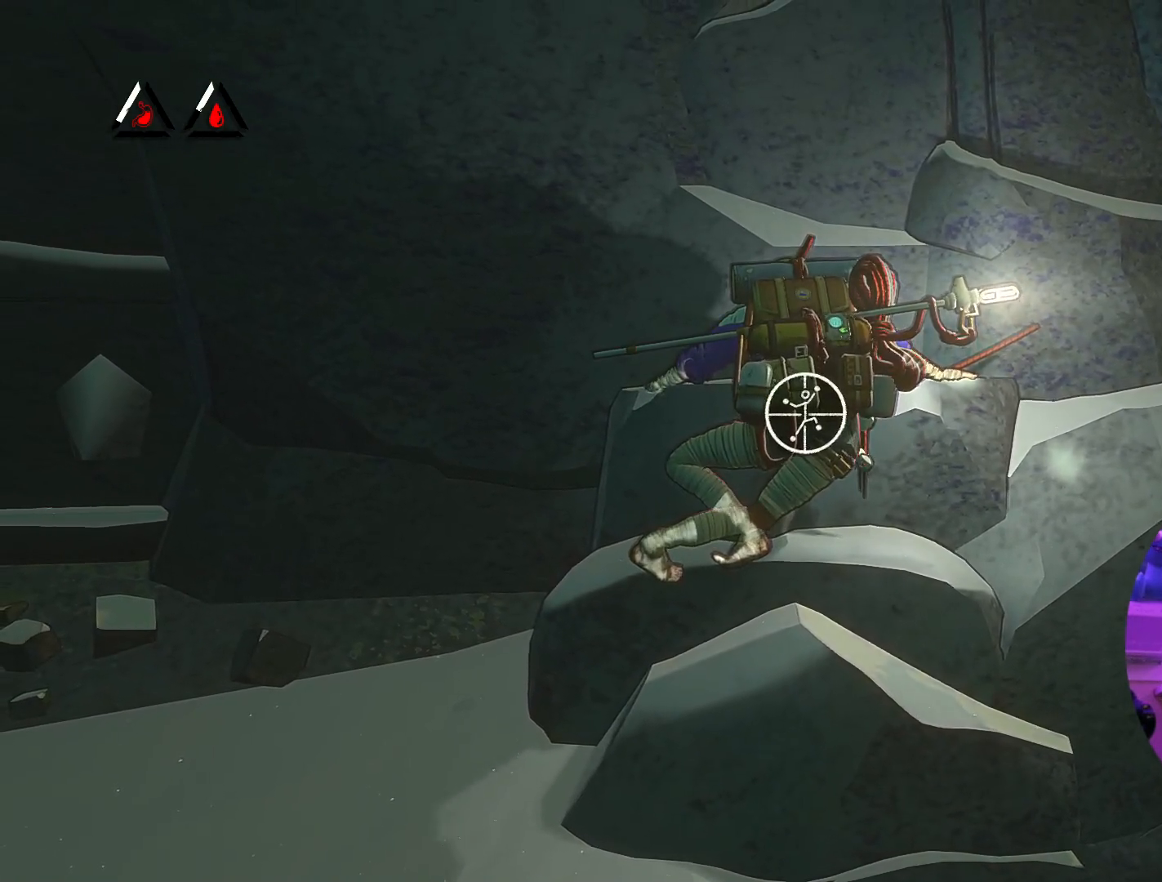
{"buttons": ["R1"], "left_stick": "down-left", "right_stick": "center", "events": [[100, "left_stick", "down"], [267, "left_stick", "down-left"]]}
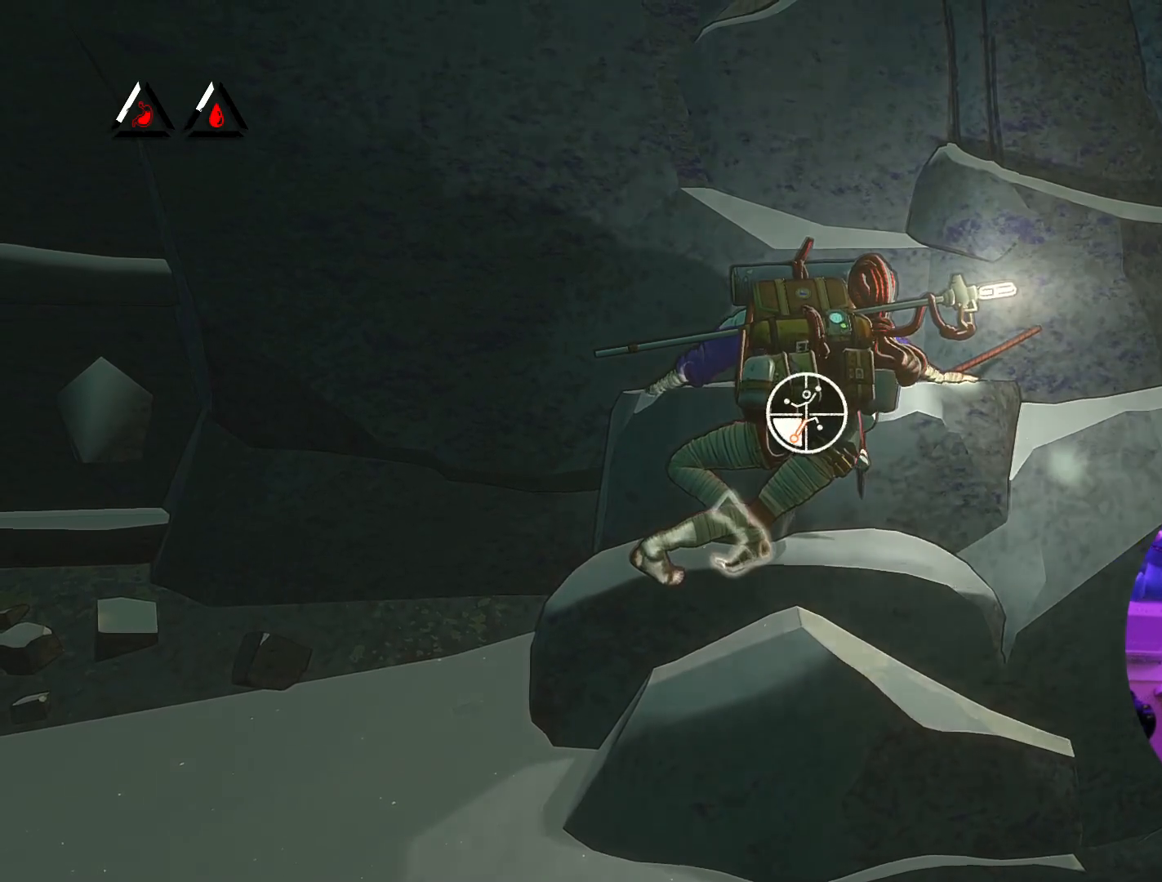
{"buttons": ["R1"], "left_stick": "down-left", "right_stick": "center", "events": []}
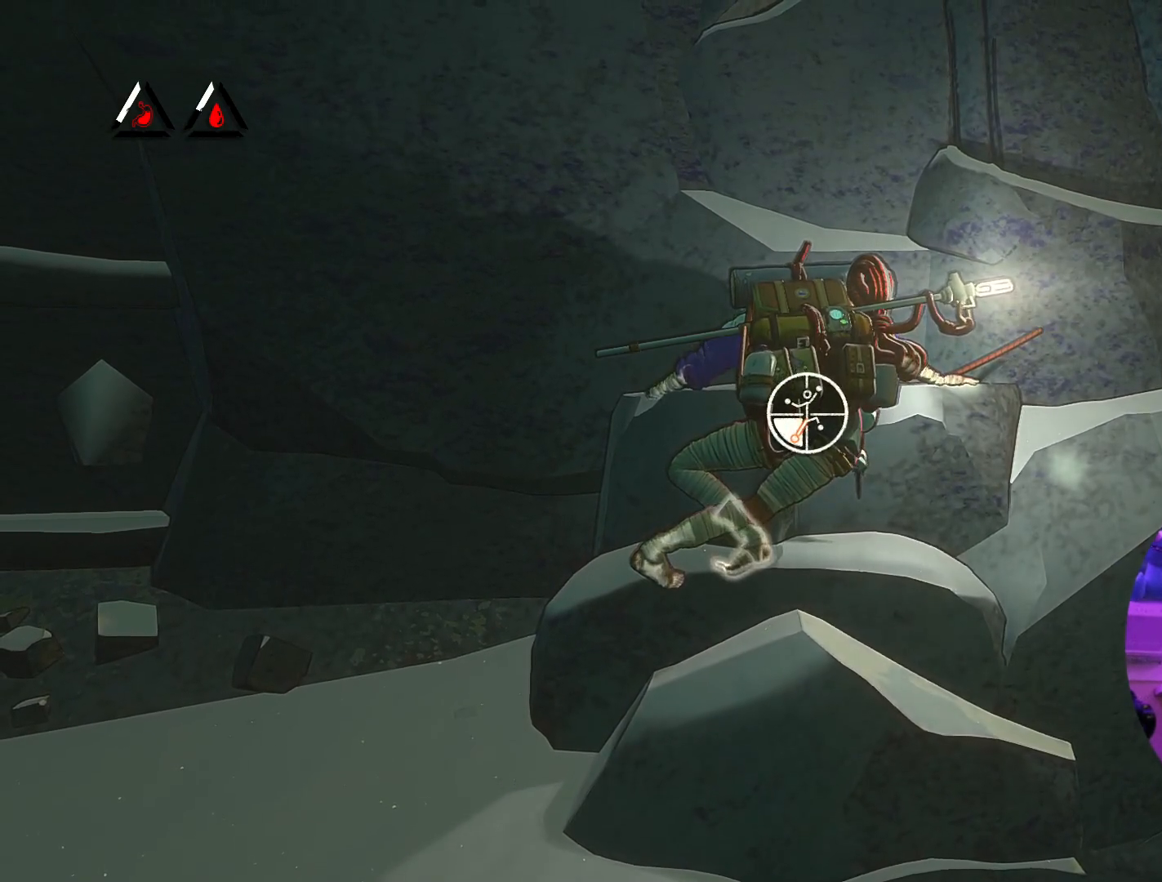
{"buttons": [], "left_stick": "down-left", "right_stick": "center", "events": [[83, "R1", "up"]]}
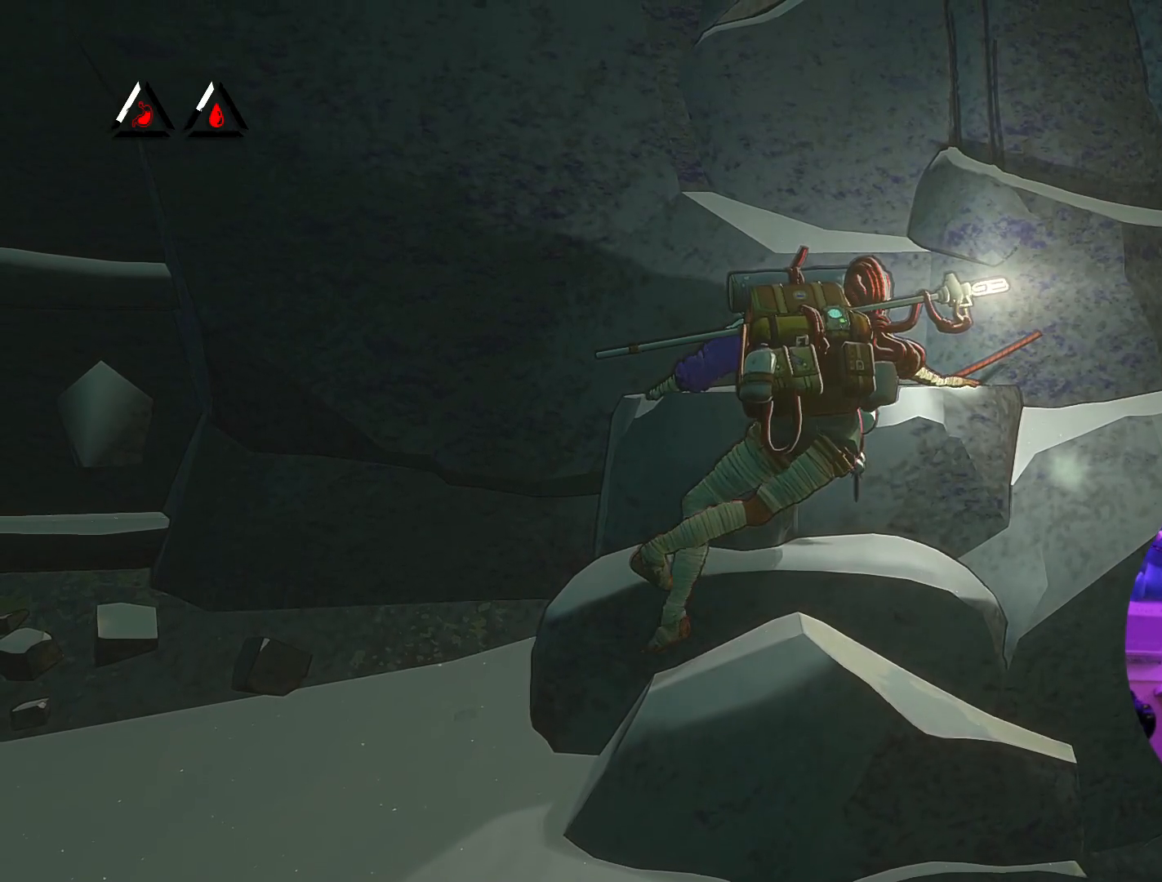
{"buttons": [], "left_stick": "down", "right_stick": "center", "events": [[200, "left_stick", "down"]]}
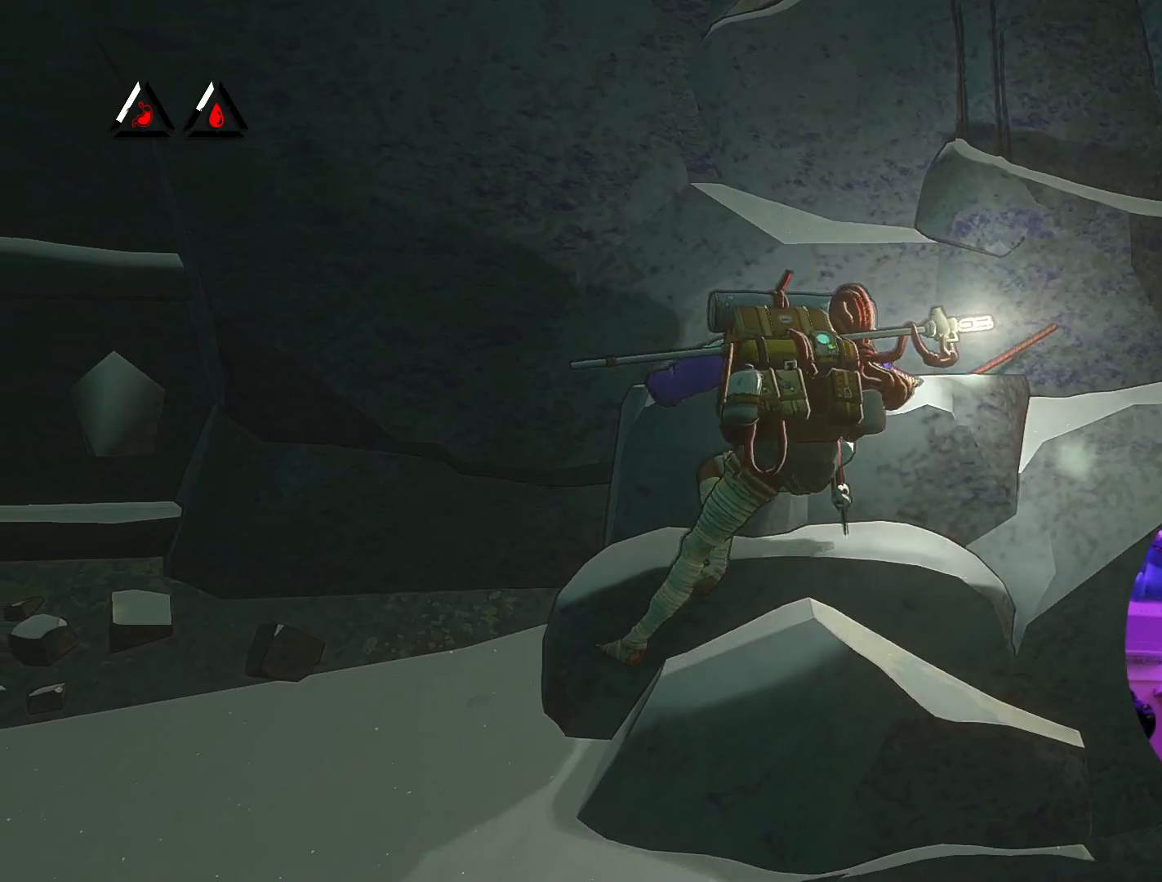
{"buttons": [], "left_stick": "down", "right_stick": "center", "events": []}
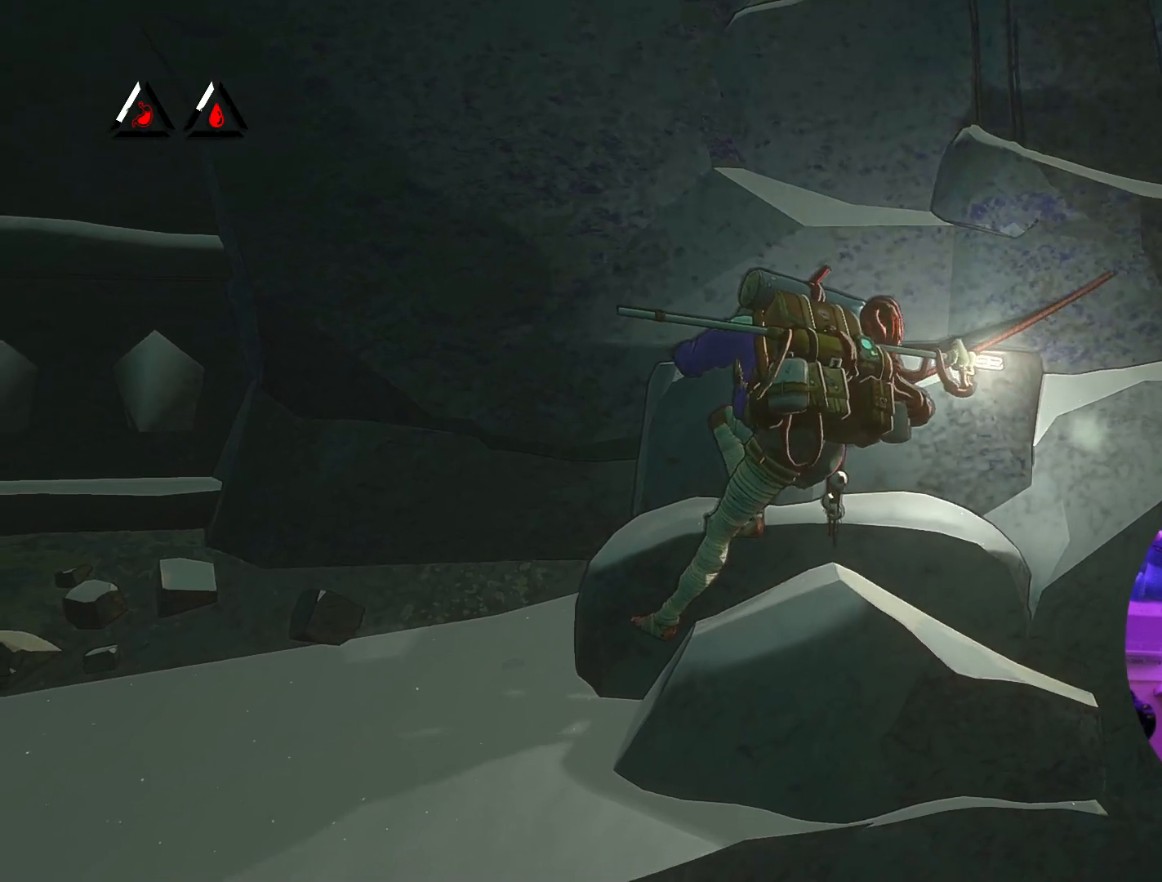
{"buttons": ["R1"], "left_stick": "center", "right_stick": "center", "events": [[100, "R1", "down"], [117, "left_stick", "center"]]}
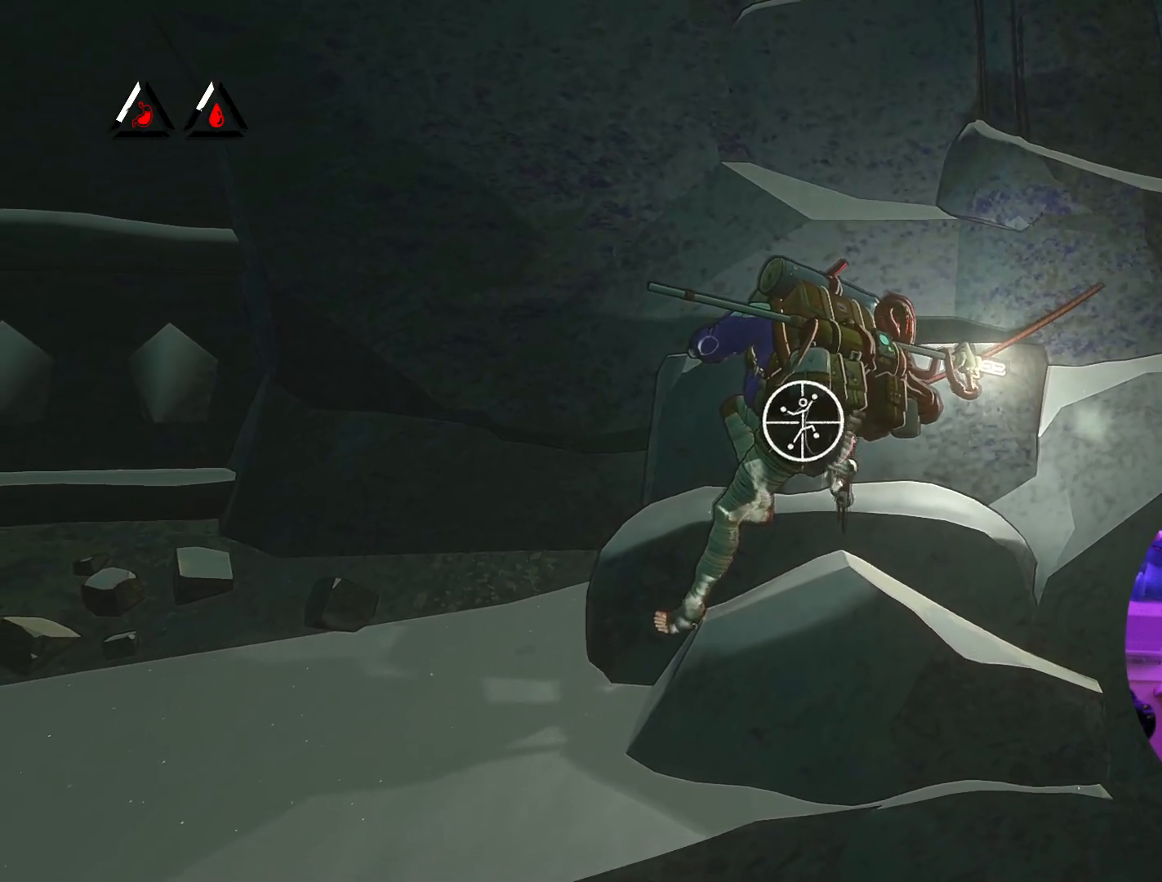
{"buttons": ["R1"], "left_stick": "center", "right_stick": "down-left", "events": [[467, "right_stick", "down-left"]]}